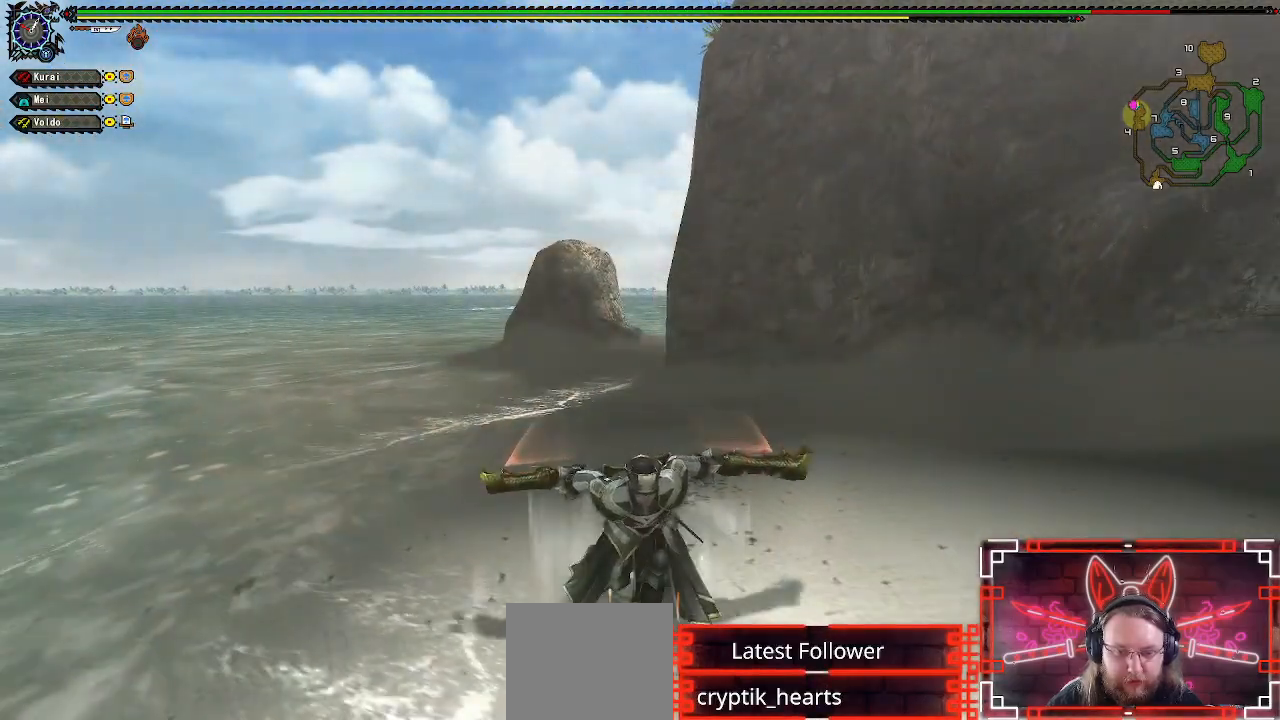
Gameplay with a controller (Xbox layout); each line is a JSON object with the inputs held at the frame after it (dt_ms = milliseconds from this image to that frame). "events" lists button and stick changes between this image and that frame as [ms after this image, input, new state], when the widget could be followed in between.
{"dt_ms": 500, "buttons": [], "left_stick": "down", "right_stick": "center", "events": []}
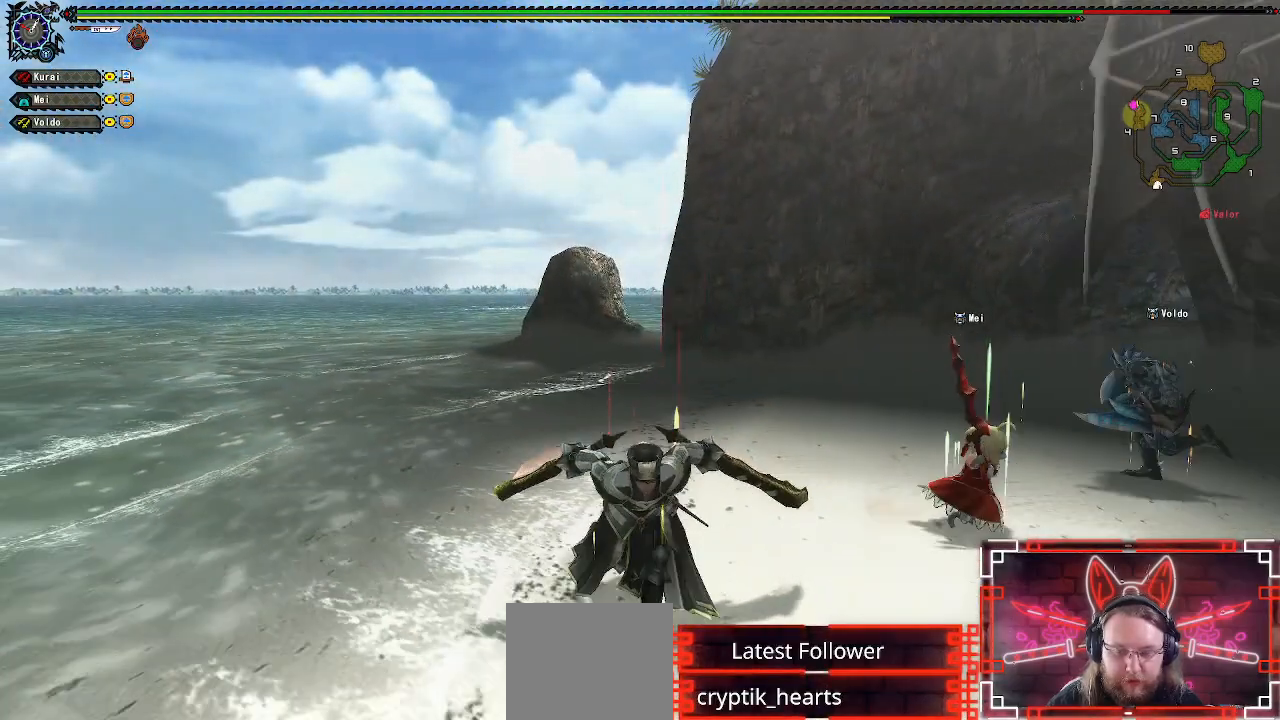
{"dt_ms": 500, "buttons": [], "left_stick": "down", "right_stick": "center", "events": [[67, "X", "down"], [217, "X", "up"]]}
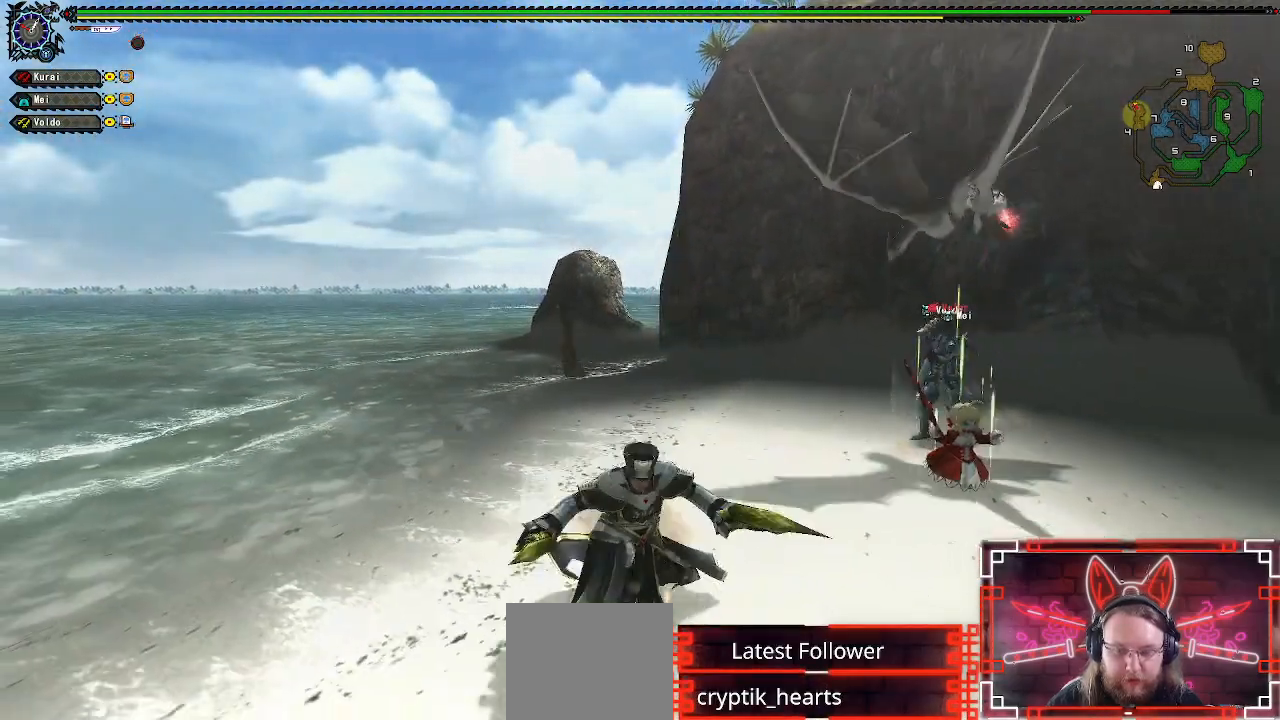
{"dt_ms": 500, "buttons": ["L1"], "left_stick": "down", "right_stick": "center", "events": [[117, "L1", "down"], [383, "X", "down"], [483, "X", "up"]]}
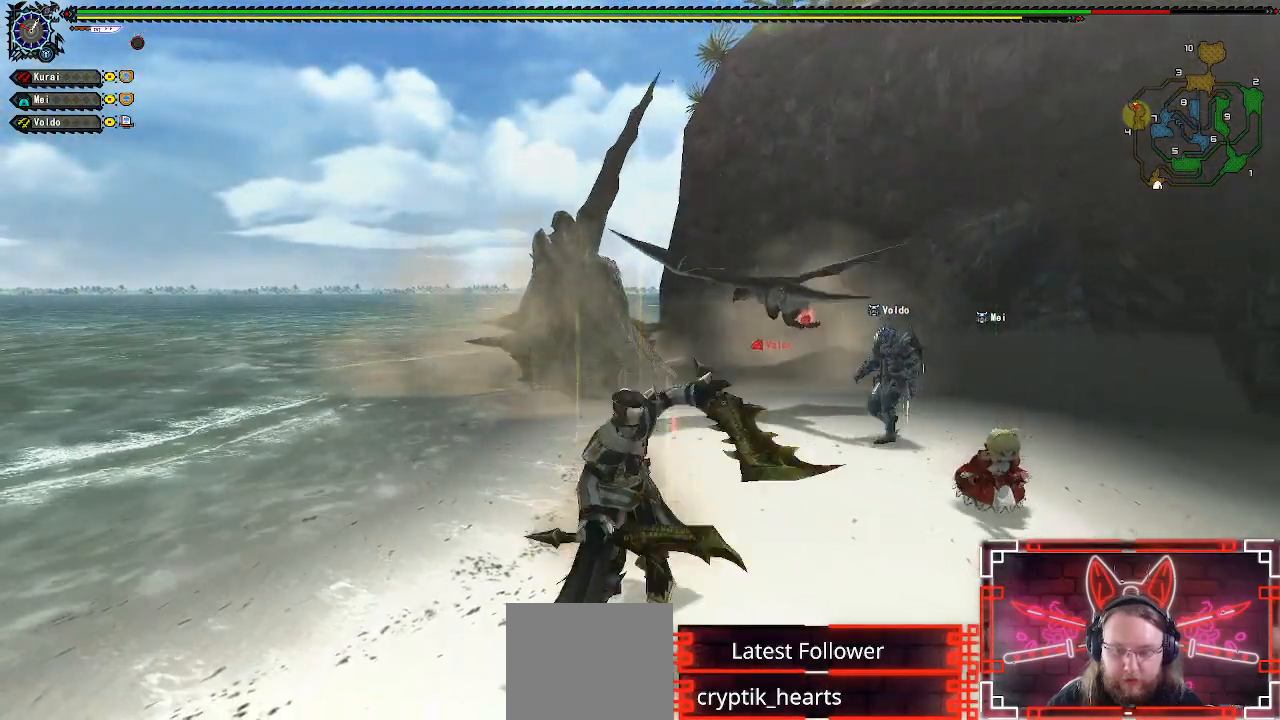
{"dt_ms": 500, "buttons": ["X", "L1"], "left_stick": "down", "right_stick": "center", "events": [[100, "X", "down"], [183, "X", "up"], [400, "X", "down"]]}
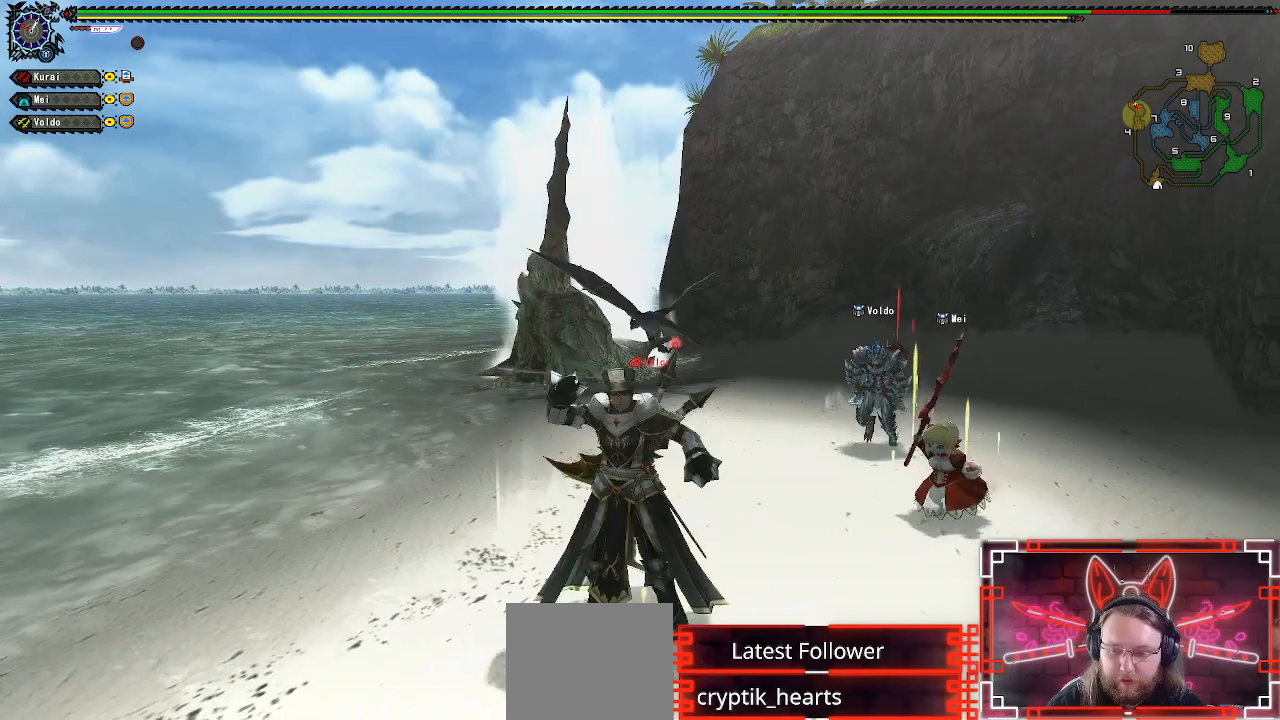
{"dt_ms": 500, "buttons": ["R1"], "left_stick": "up-right", "right_stick": "center", "events": [[17, "X", "up"], [183, "L1", "up"], [333, "R1", "down"], [350, "left_stick", "right"], [417, "left_stick", "up-right"]]}
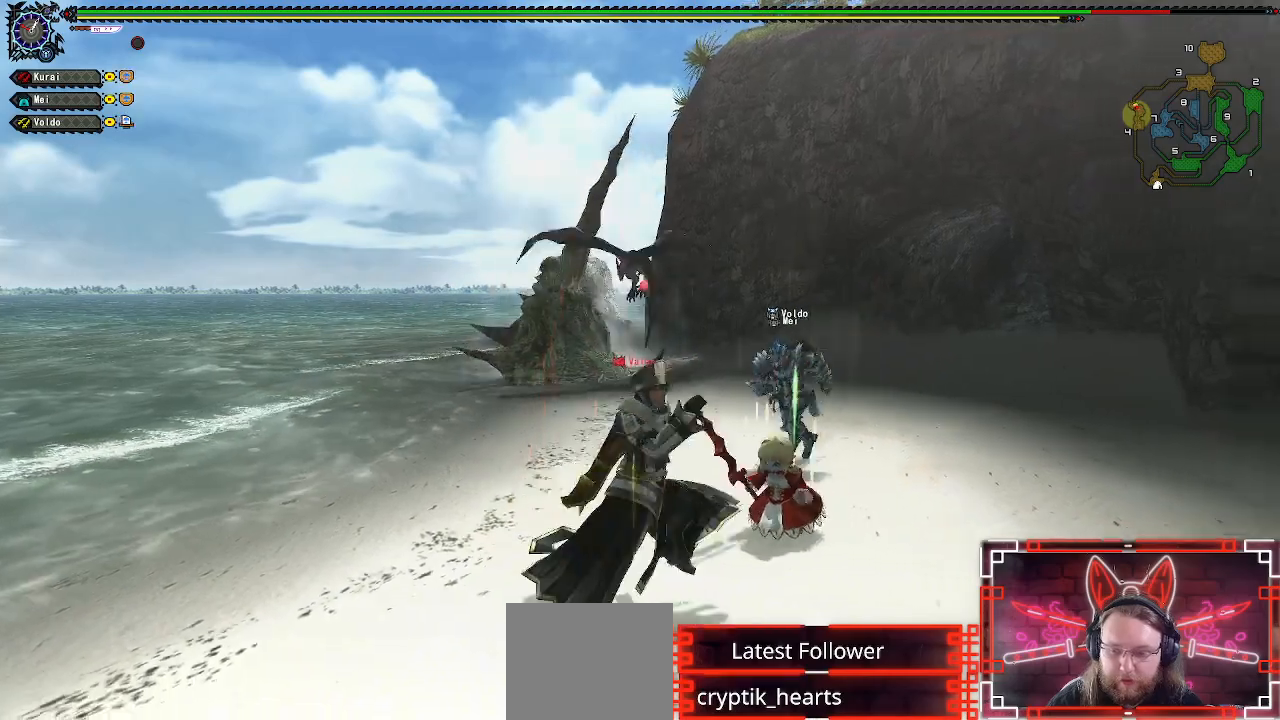
{"dt_ms": 500, "buttons": ["X"], "left_stick": "up", "right_stick": "center", "events": [[67, "X", "down"], [83, "left_stick", "up"], [167, "R1", "up"], [200, "X", "up"], [283, "X", "down"], [400, "X", "up"], [500, "X", "down"]]}
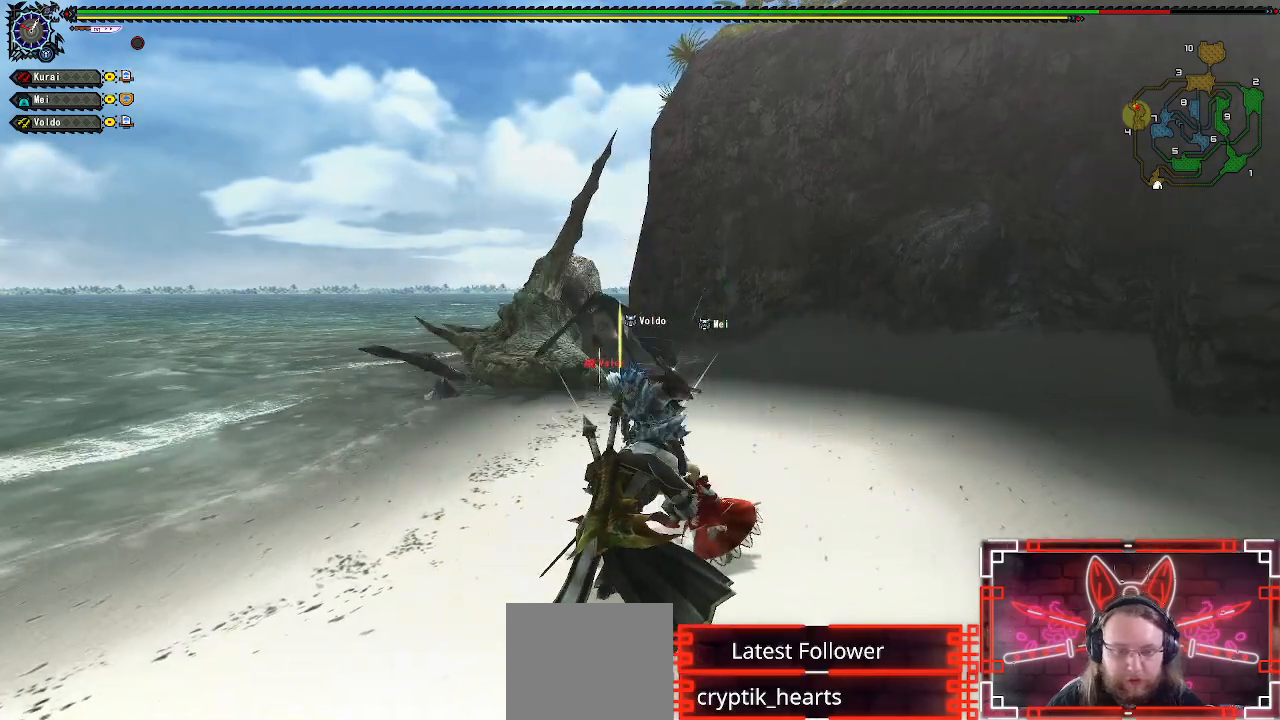
{"dt_ms": 500, "buttons": ["L1"], "left_stick": "up", "right_stick": "center", "events": [[100, "L1", "down"], [100, "X", "up"], [317, "B", "down"], [417, "B", "up"]]}
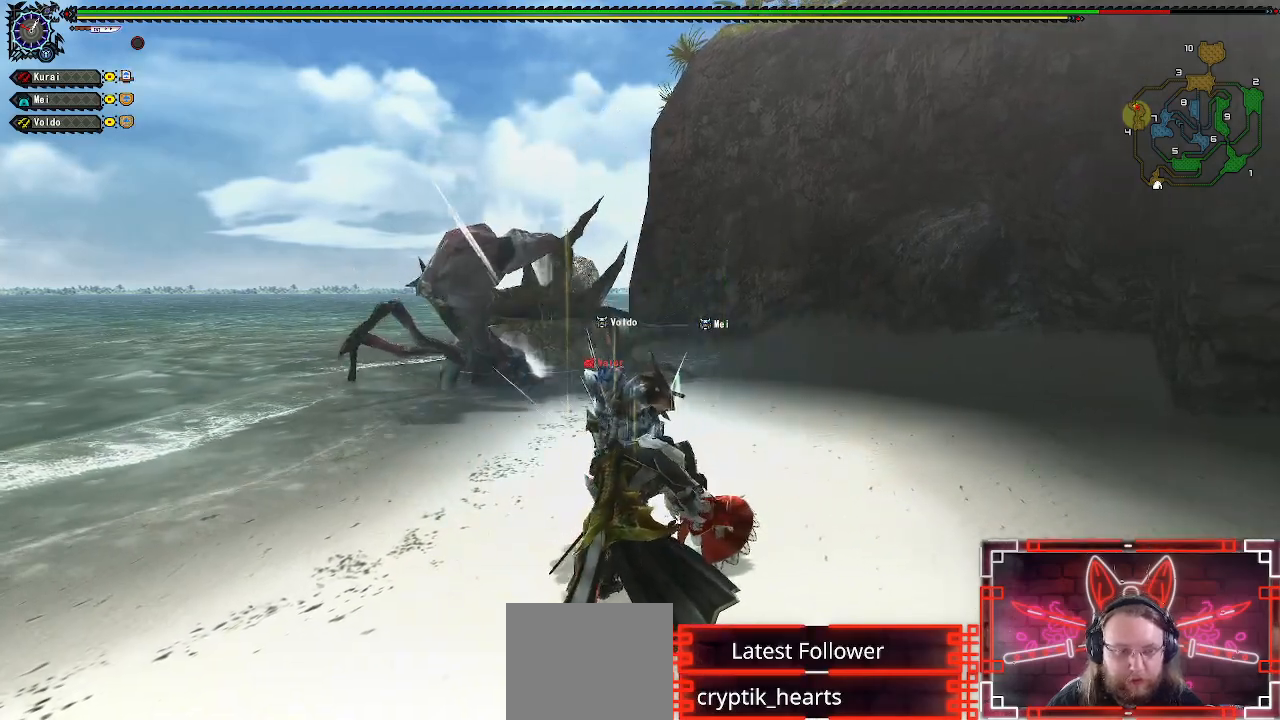
{"dt_ms": 500, "buttons": ["L1"], "left_stick": "up", "right_stick": "center", "events": [[17, "B", "down"], [100, "B", "up"], [183, "B", "down"], [267, "B", "up"], [367, "B", "down"], [467, "B", "up"]]}
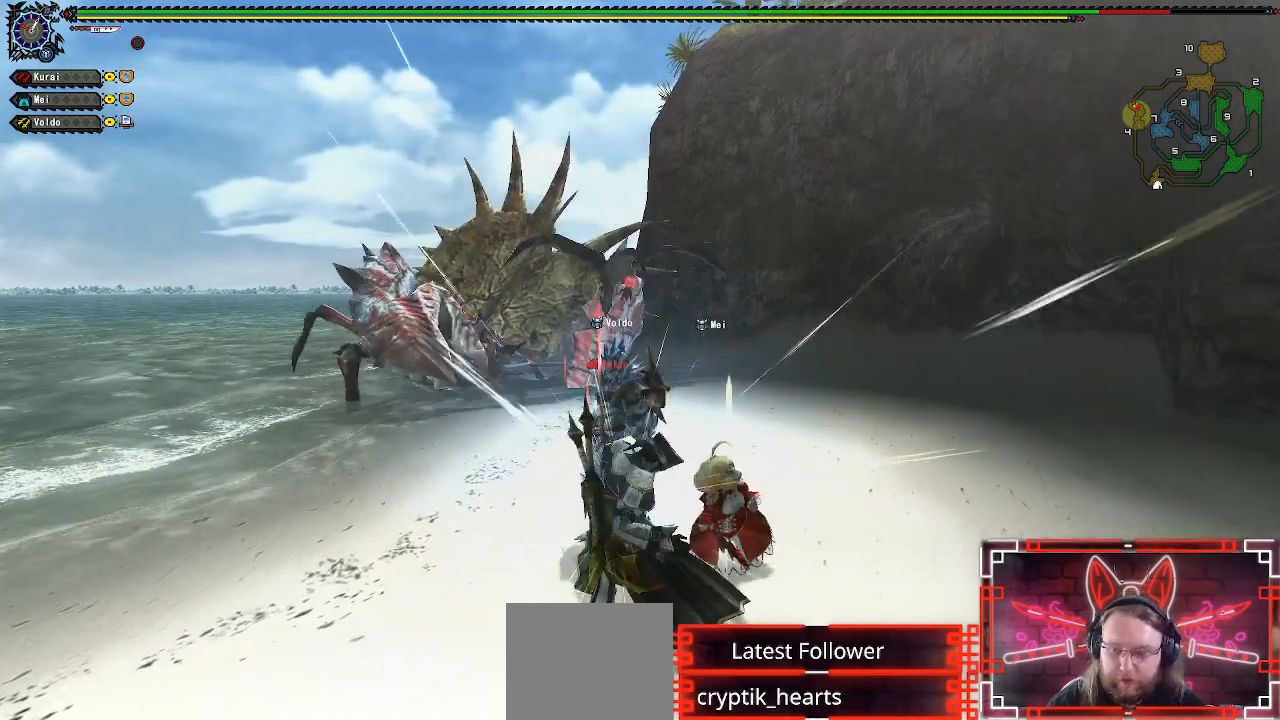
{"dt_ms": 500, "buttons": ["L1"], "left_stick": "up", "right_stick": "center", "events": [[333, "X", "down"], [433, "X", "up"]]}
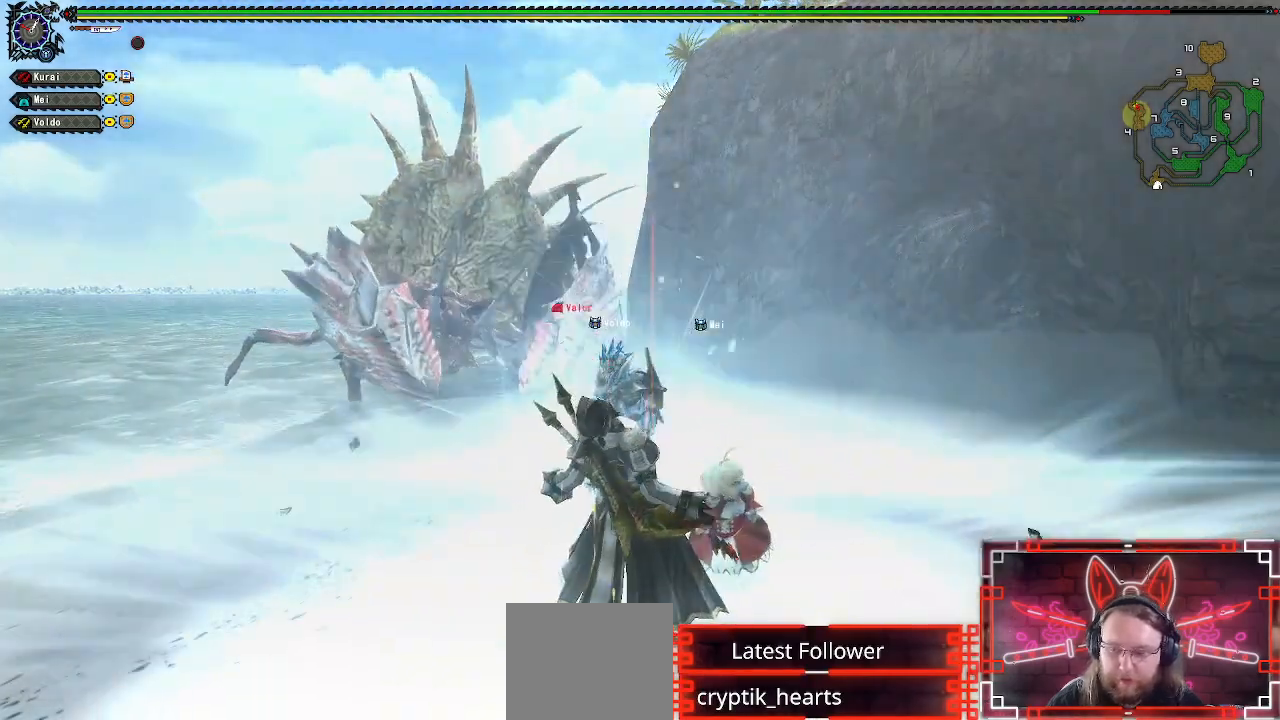
{"dt_ms": 500, "buttons": ["R1"], "left_stick": "up", "right_stick": "center", "events": [[50, "L1", "up"], [100, "left_stick", "center"], [400, "left_stick", "up"], [433, "R1", "down"]]}
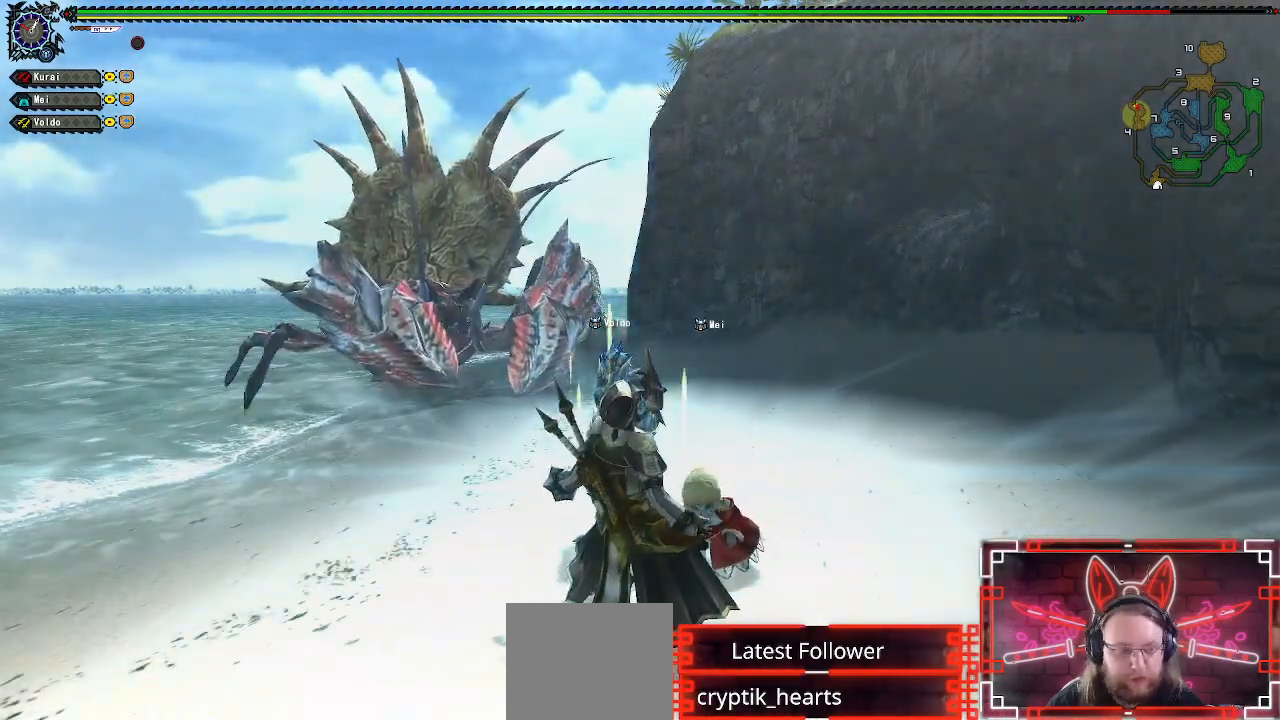
{"dt_ms": 500, "buttons": ["B", "Y", "R1"], "left_stick": "up", "right_stick": "center", "events": [[233, "B", "down"], [233, "Y", "down"], [400, "B", "up"], [400, "Y", "up"], [500, "B", "down"], [500, "Y", "down"]]}
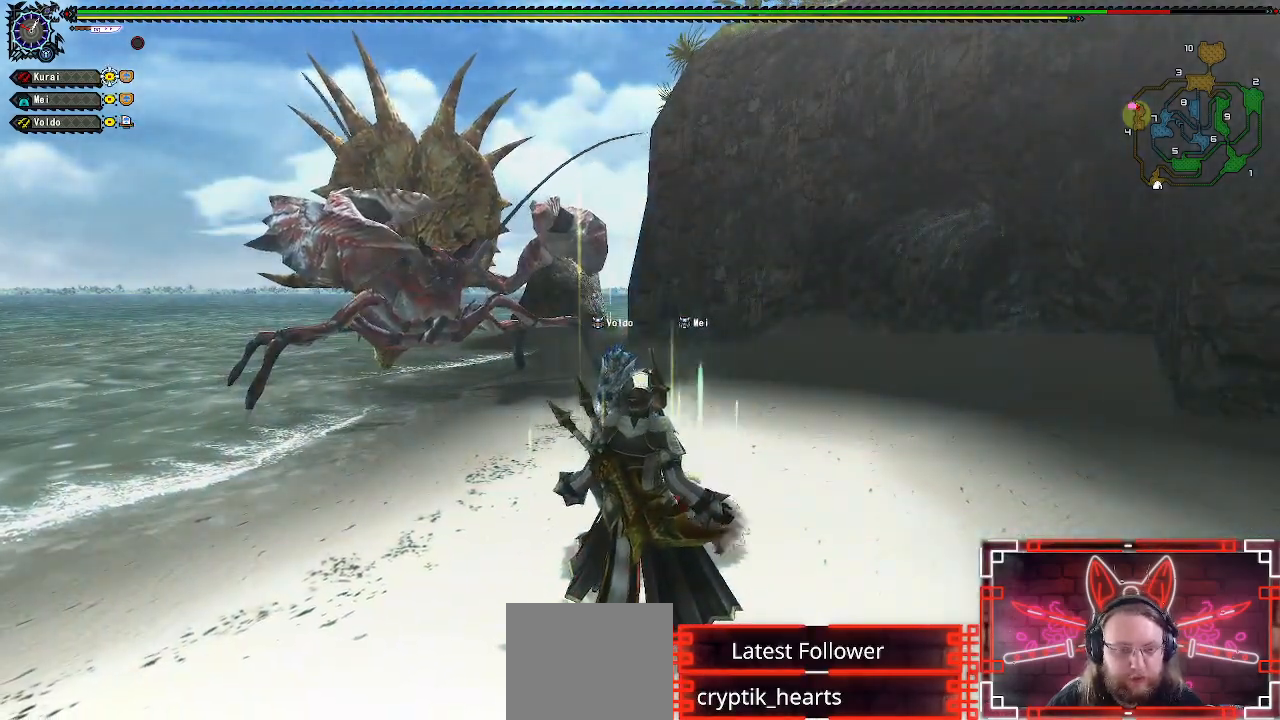
{"dt_ms": 500, "buttons": ["B", "Y", "R1"], "left_stick": "up", "right_stick": "center", "events": [[117, "Y", "up"], [133, "B", "up"], [217, "B", "down"], [217, "Y", "down"], [350, "Y", "up"], [367, "B", "up"], [450, "B", "down"], [450, "Y", "down"]]}
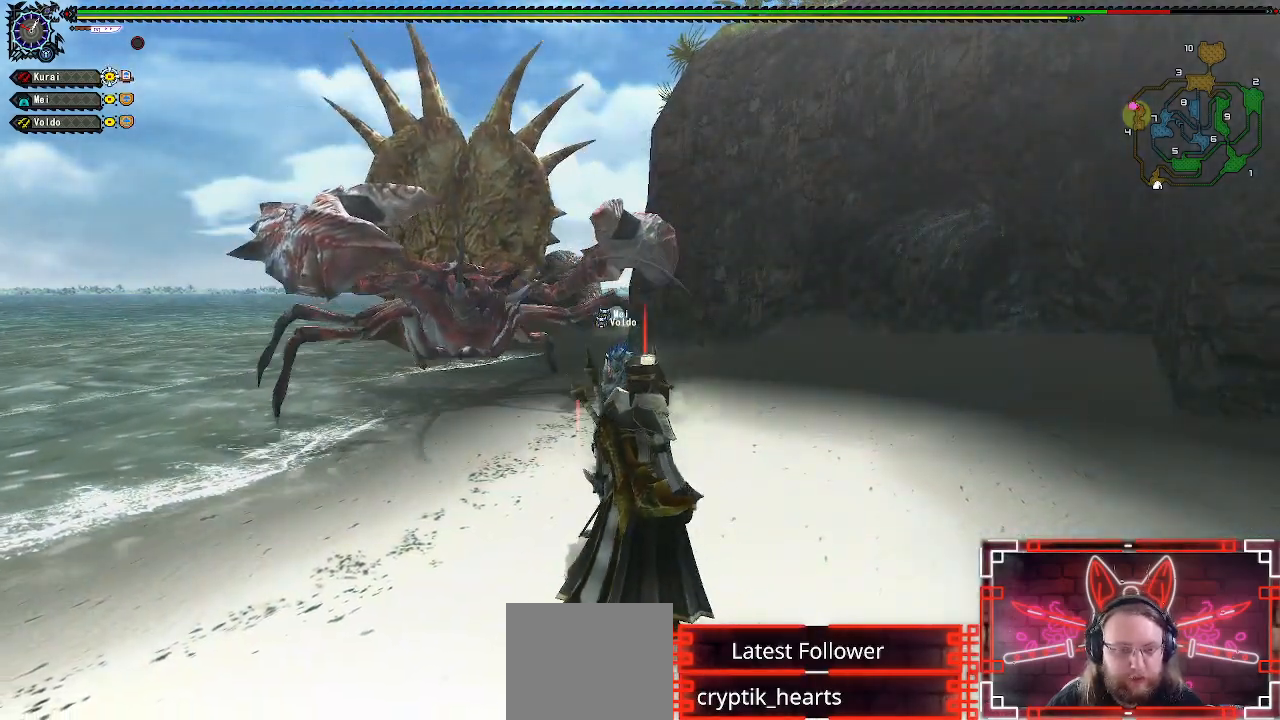
{"dt_ms": 500, "buttons": ["R1"], "left_stick": "up", "right_stick": "center", "events": [[100, "Y", "up"], [117, "B", "up"], [183, "B", "down"], [183, "Y", "down"], [350, "B", "up"], [350, "Y", "up"]]}
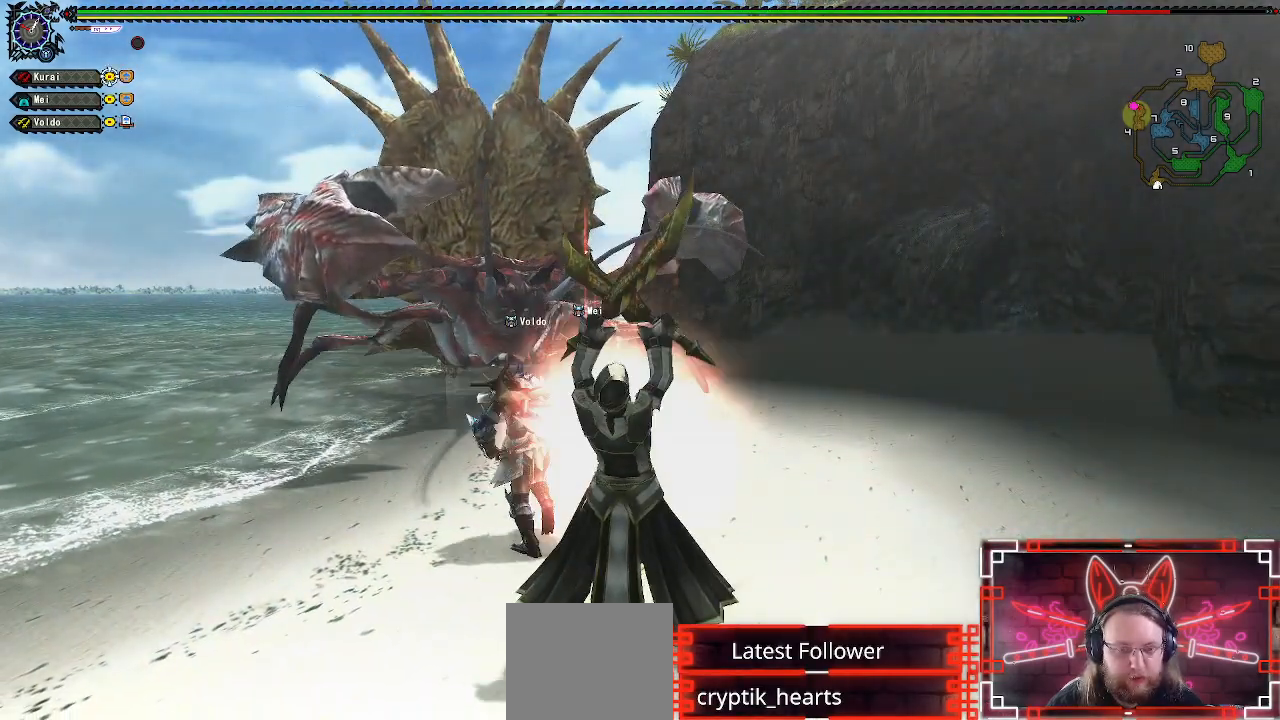
{"dt_ms": 500, "buttons": ["R1"], "left_stick": "center", "right_stick": "center", "events": [[33, "left_stick", "center"]]}
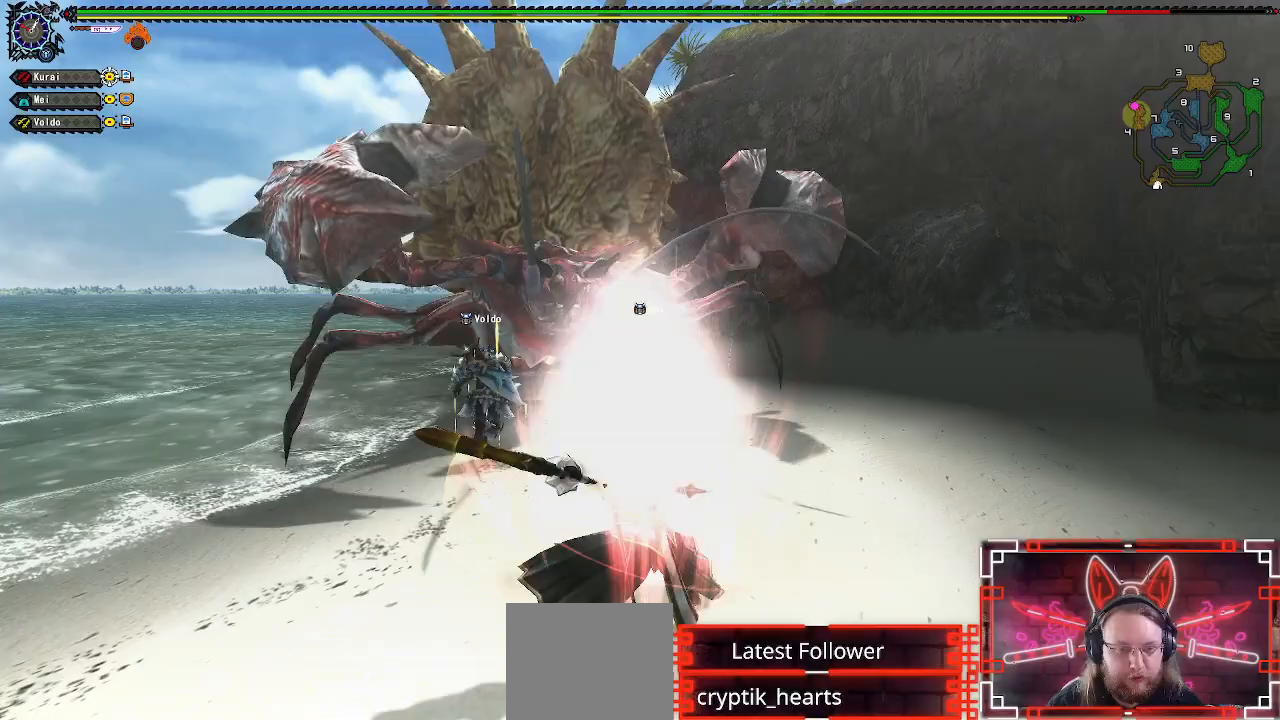
{"dt_ms": 500, "buttons": [], "left_stick": "center", "right_stick": "center", "events": [[217, "R1", "up"], [300, "left_stick", "down-left"], [483, "left_stick", "center"]]}
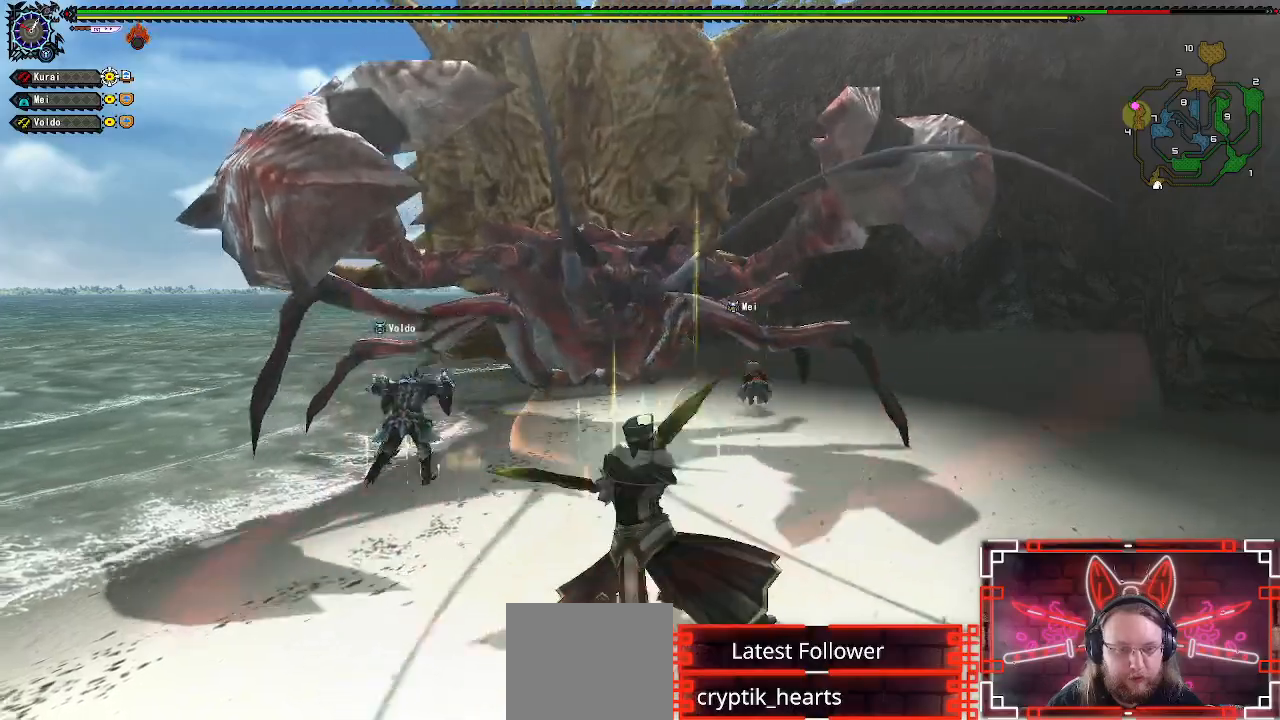
{"dt_ms": 500, "buttons": [], "left_stick": "down-left", "right_stick": "center", "events": [[83, "left_stick", "down-left"]]}
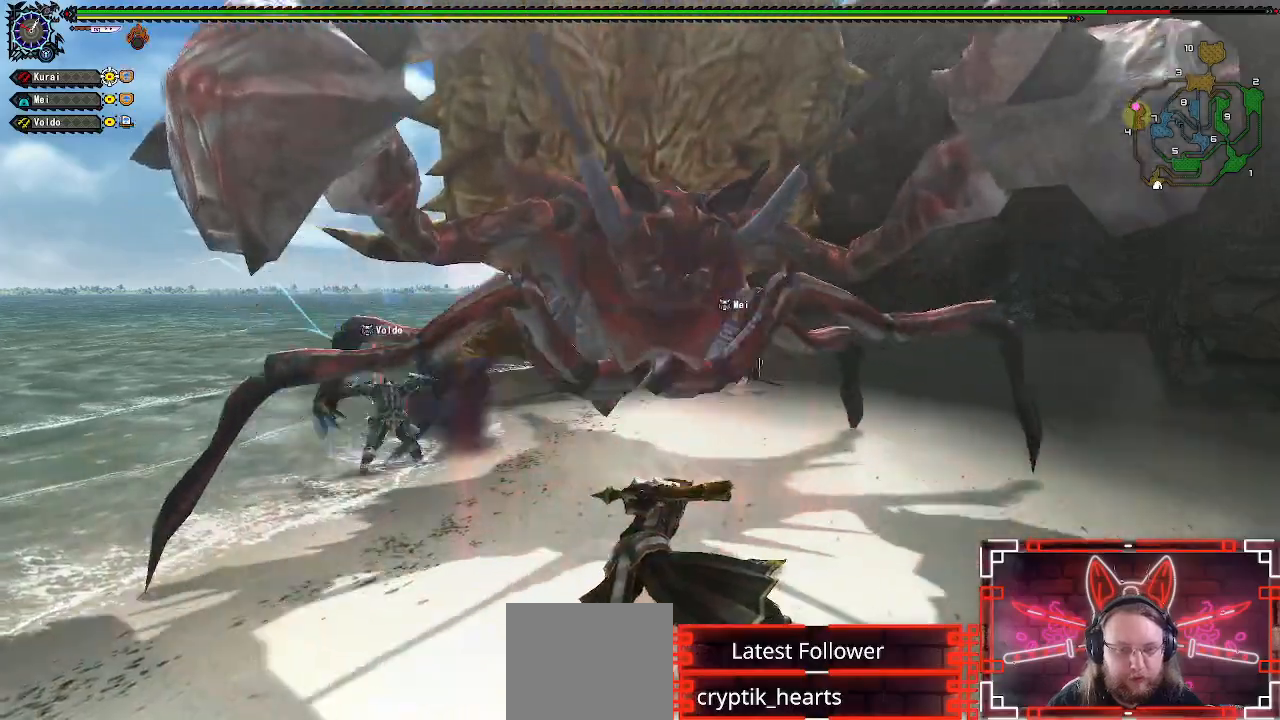
{"dt_ms": 500, "buttons": [], "left_stick": "down-left", "right_stick": "center"}
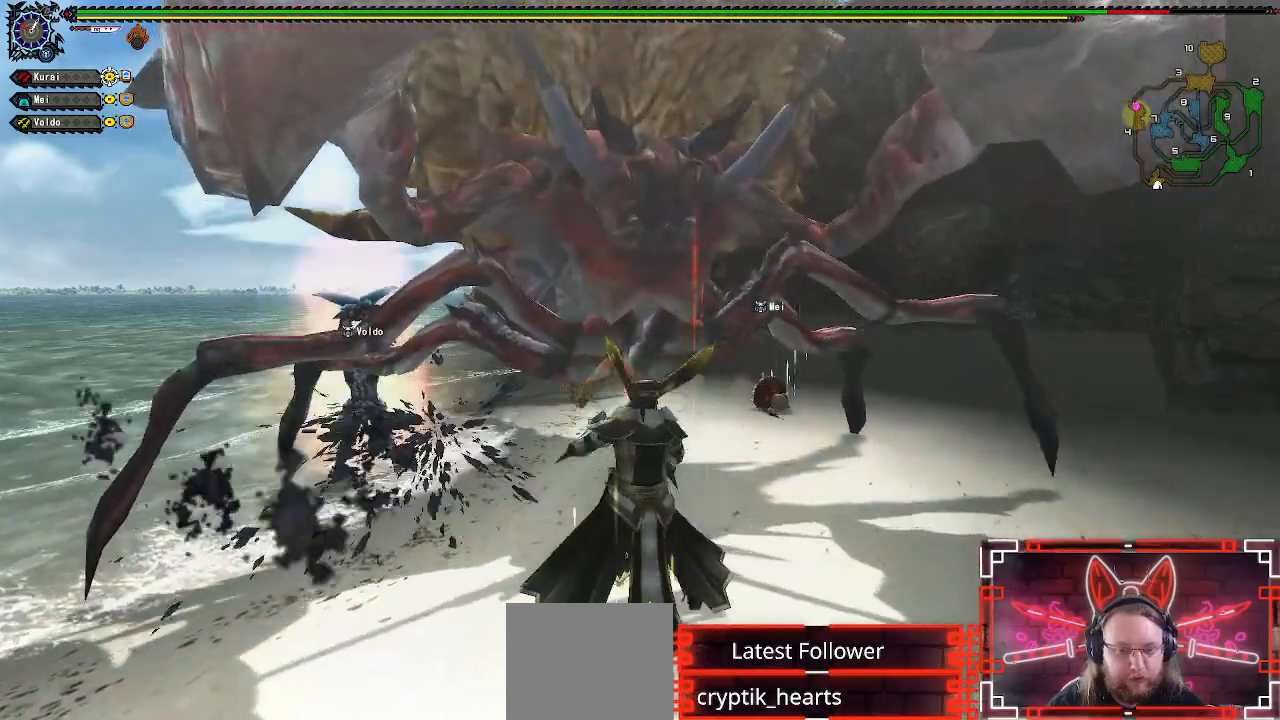
{"dt_ms": 500, "buttons": [], "left_stick": "down-left", "right_stick": "center", "events": []}
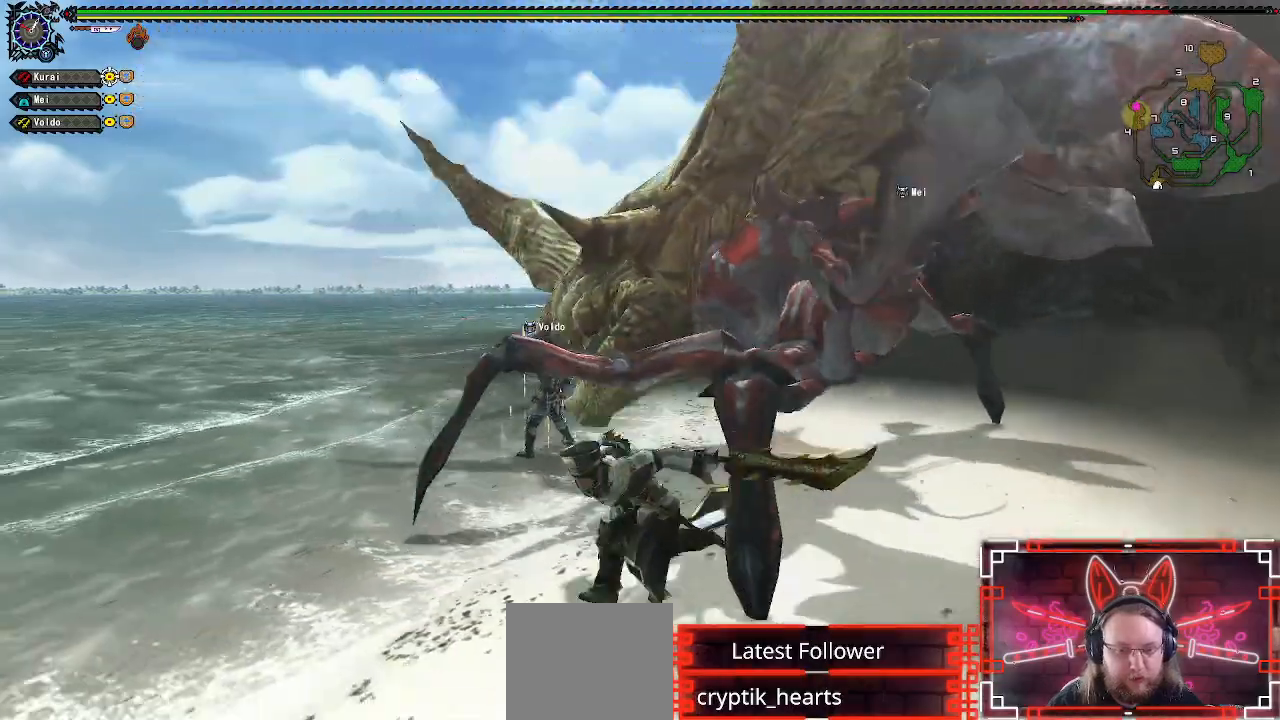
{"dt_ms": 500, "buttons": [], "left_stick": "up", "right_stick": "center", "events": [[50, "left_stick", "down"], [217, "left_stick", "right"], [350, "B", "down"], [367, "left_stick", "up"], [483, "B", "up"]]}
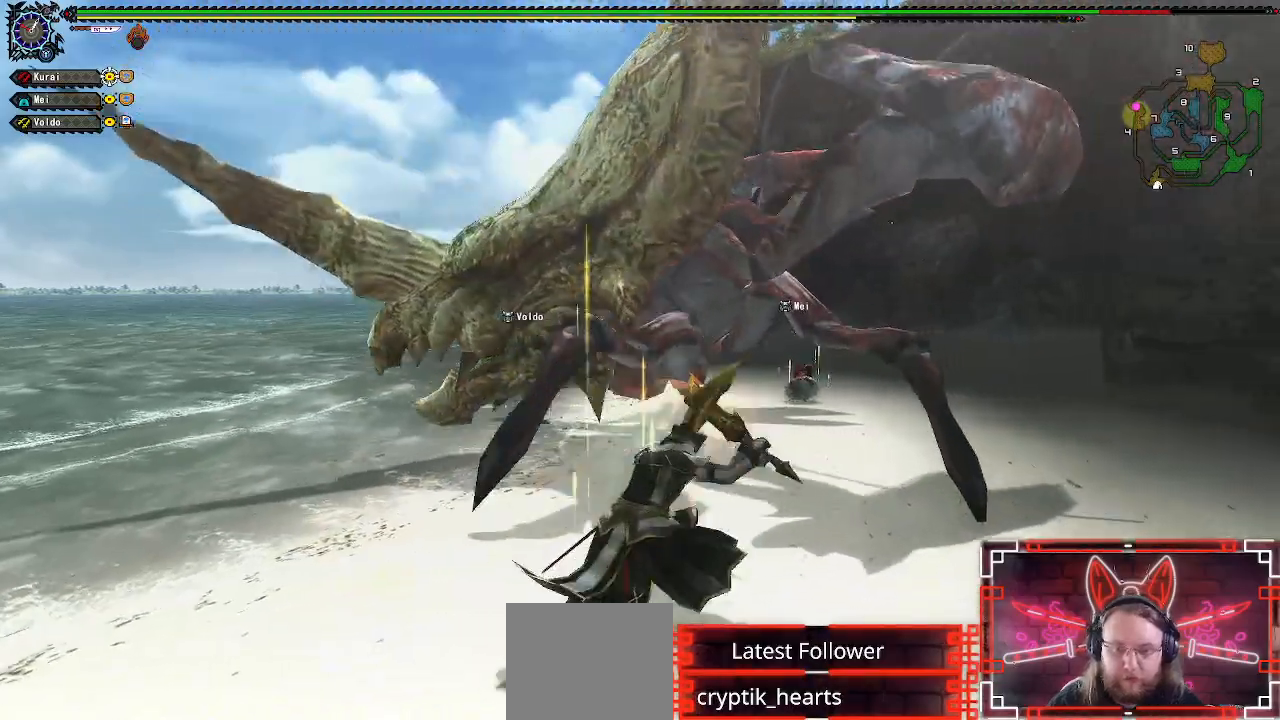
{"dt_ms": 500, "buttons": [], "left_stick": "up", "right_stick": "center", "events": [[67, "B", "down"], [183, "B", "up"]]}
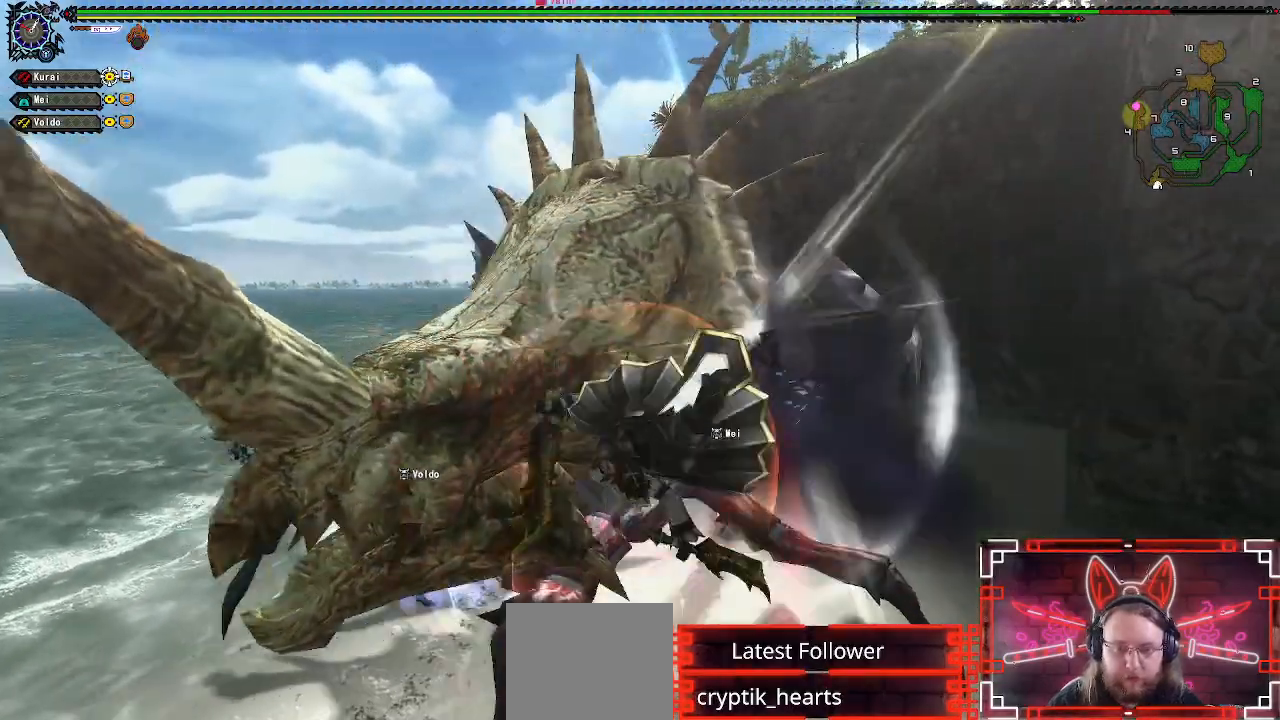
{"dt_ms": 500, "buttons": ["B"], "left_stick": "up", "right_stick": "center", "events": [[433, "B", "down"]]}
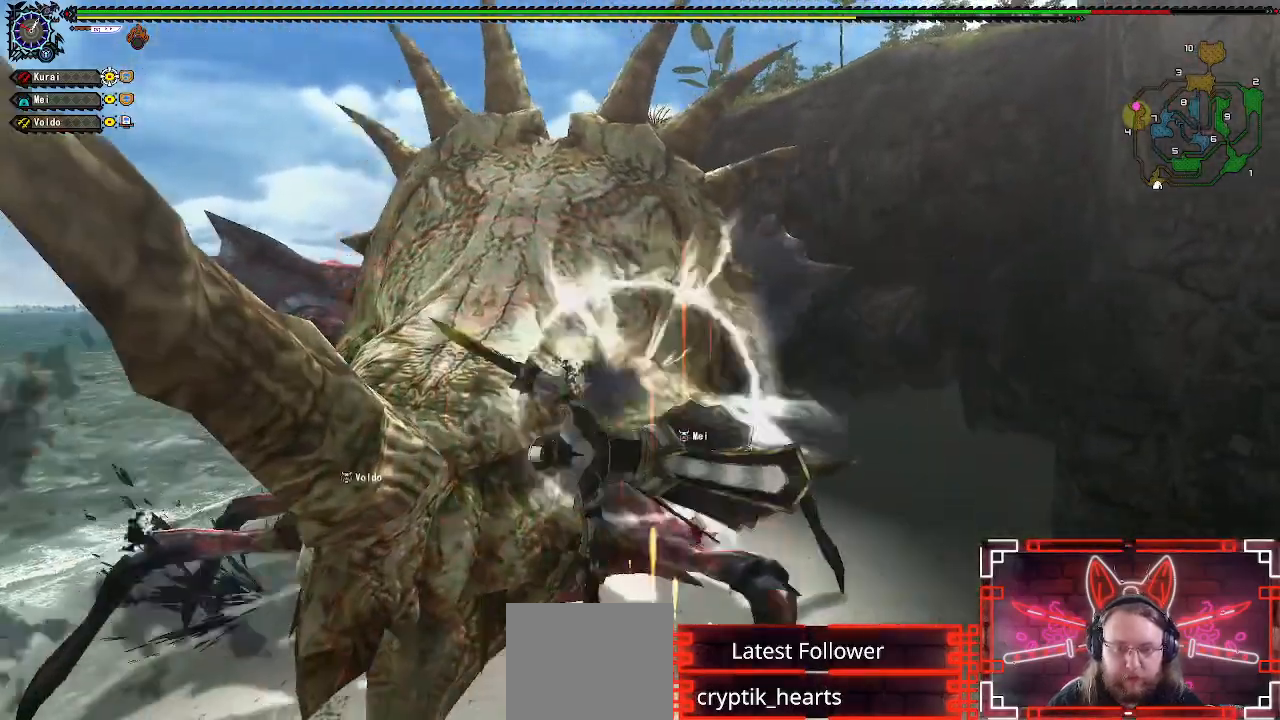
{"dt_ms": 500, "buttons": [], "left_stick": "up", "right_stick": "center", "events": [[67, "B", "up"], [133, "B", "down"], [250, "B", "up"], [333, "B", "down"], [433, "B", "up"]]}
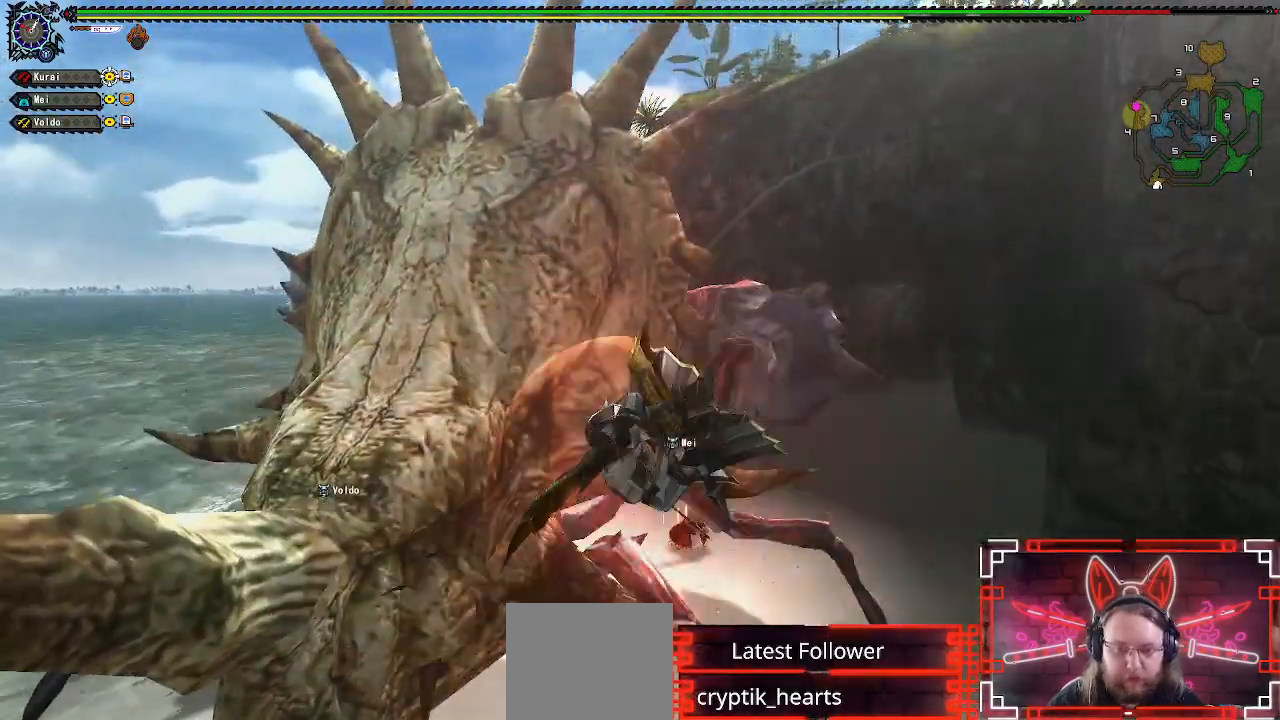
{"dt_ms": 500, "buttons": [], "left_stick": "up", "right_stick": "center", "events": []}
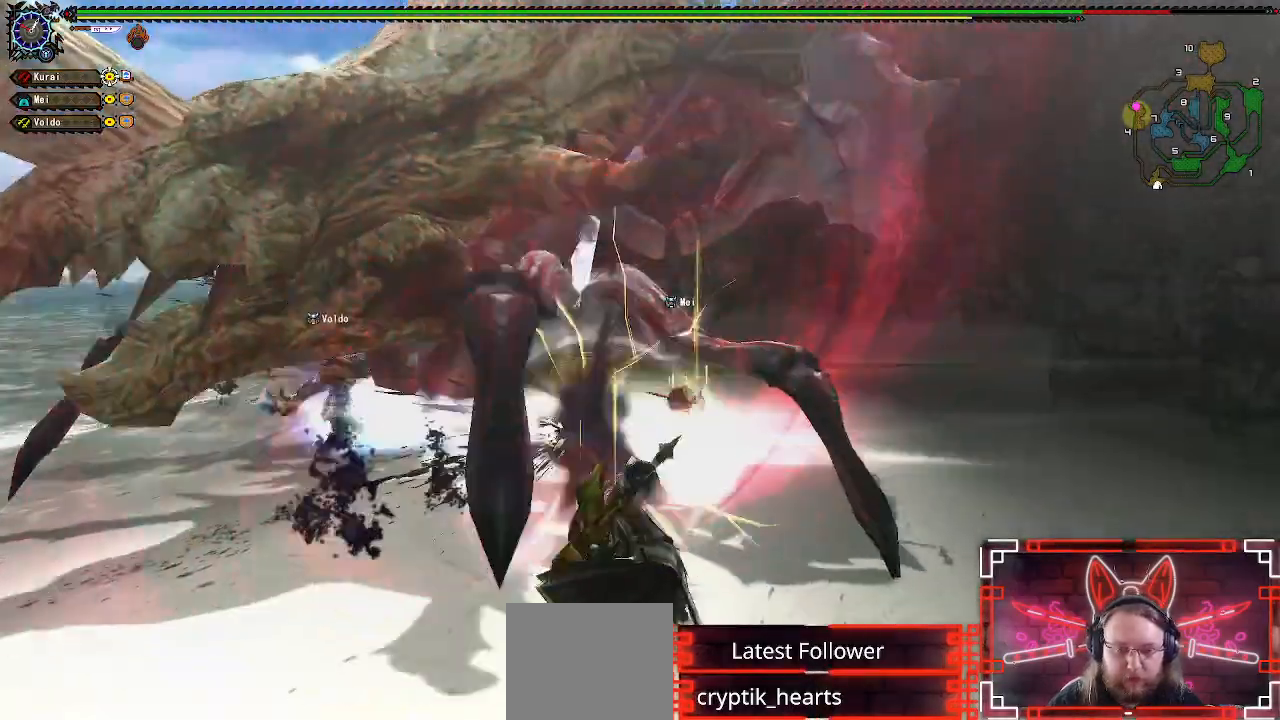
{"dt_ms": 500, "buttons": [], "left_stick": "left", "right_stick": "center"}
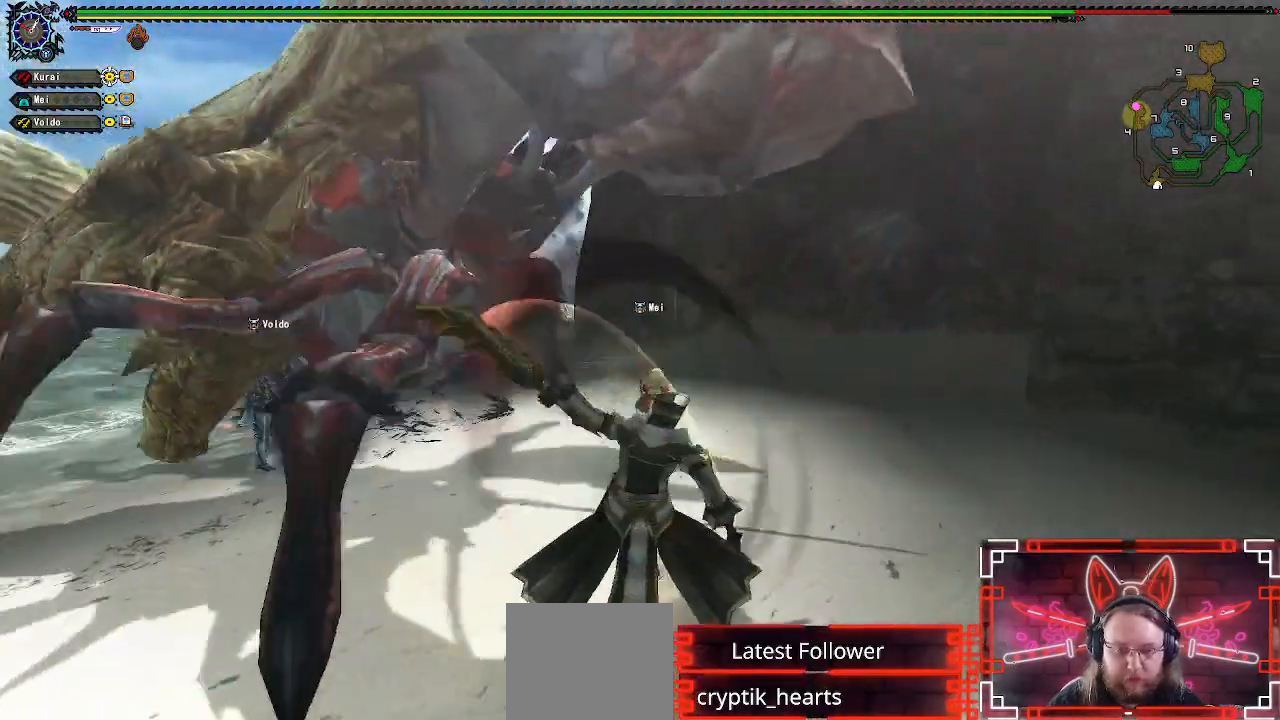
{"dt_ms": 500, "buttons": [], "left_stick": "down-left", "right_stick": "center", "events": [[83, "Y", "down"], [183, "Y", "up"], [283, "Y", "down"], [367, "left_stick", "down-left"], [383, "Y", "up"]]}
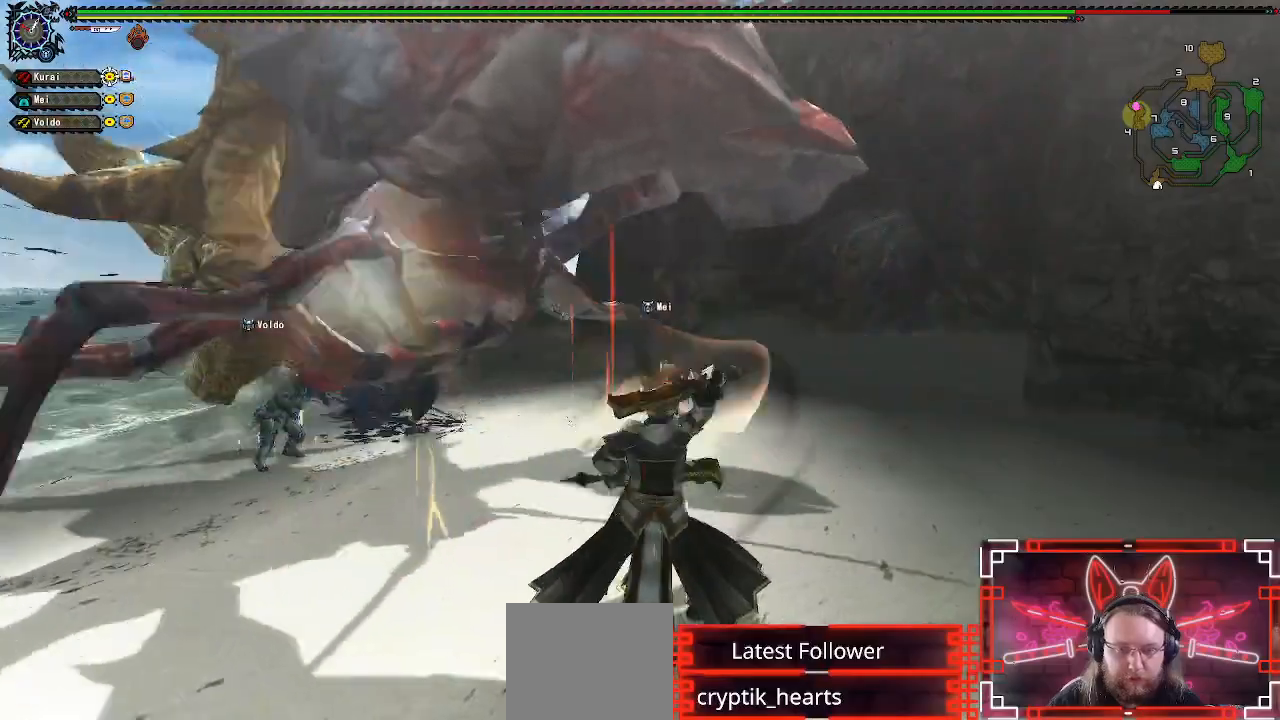
{"dt_ms": 500, "buttons": ["A"], "left_stick": "left", "right_stick": "center", "events": [[67, "A", "down"], [117, "left_stick", "left"], [183, "A", "up"], [283, "A", "down"], [383, "A", "up"], [467, "A", "down"]]}
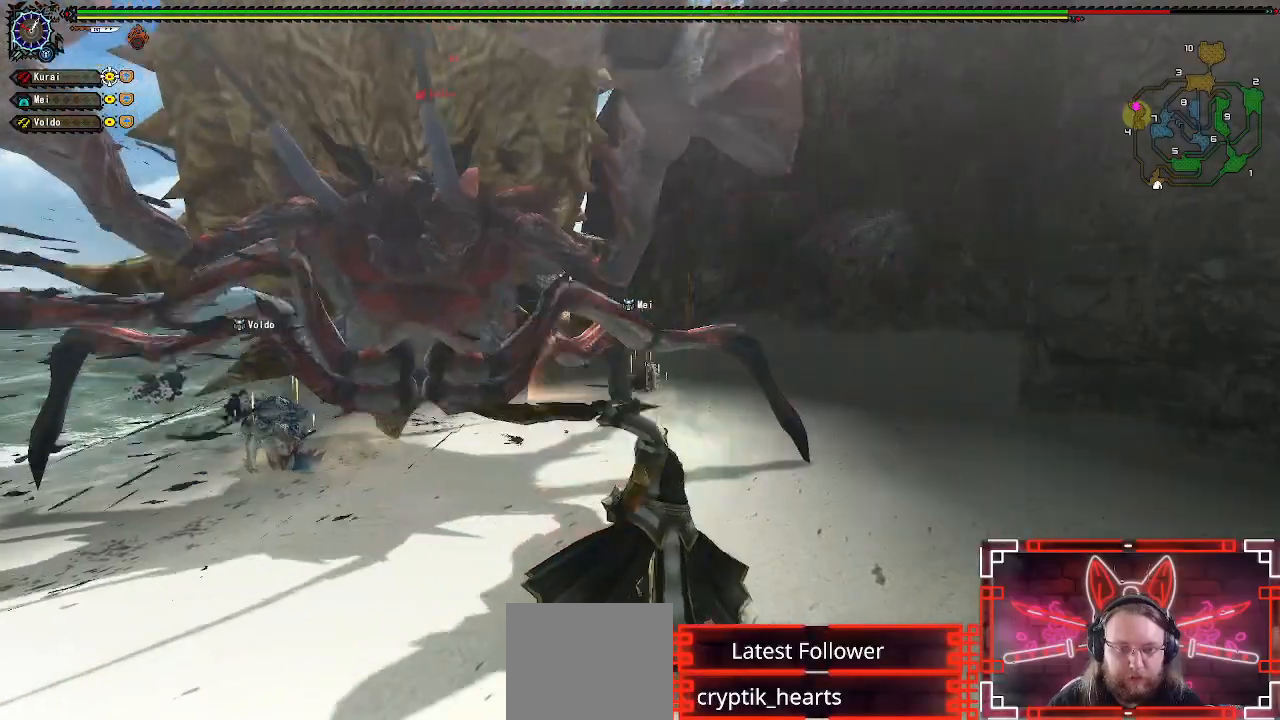
{"dt_ms": 500, "buttons": [], "left_stick": "up-left", "right_stick": "center", "events": [[67, "A", "up"], [150, "left_stick", "up-left"], [167, "A", "down"], [317, "A", "up"]]}
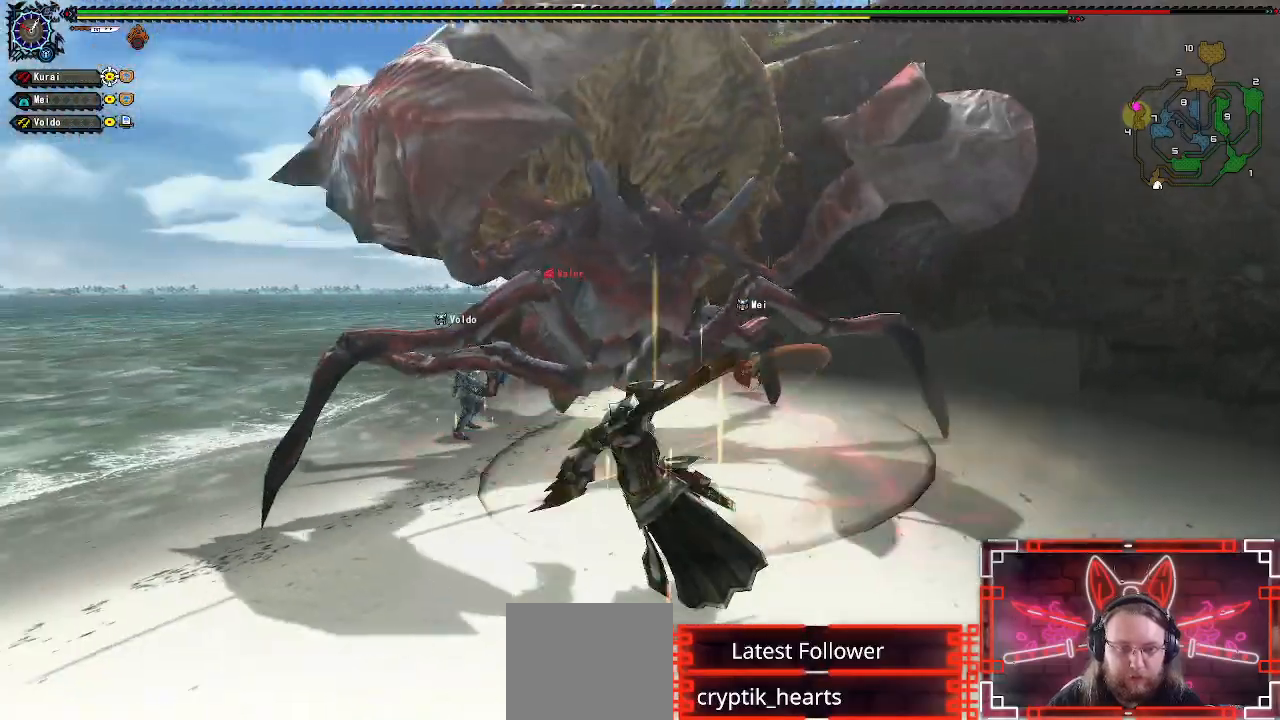
{"dt_ms": 1000, "buttons": [], "left_stick": "left", "right_stick": "center"}
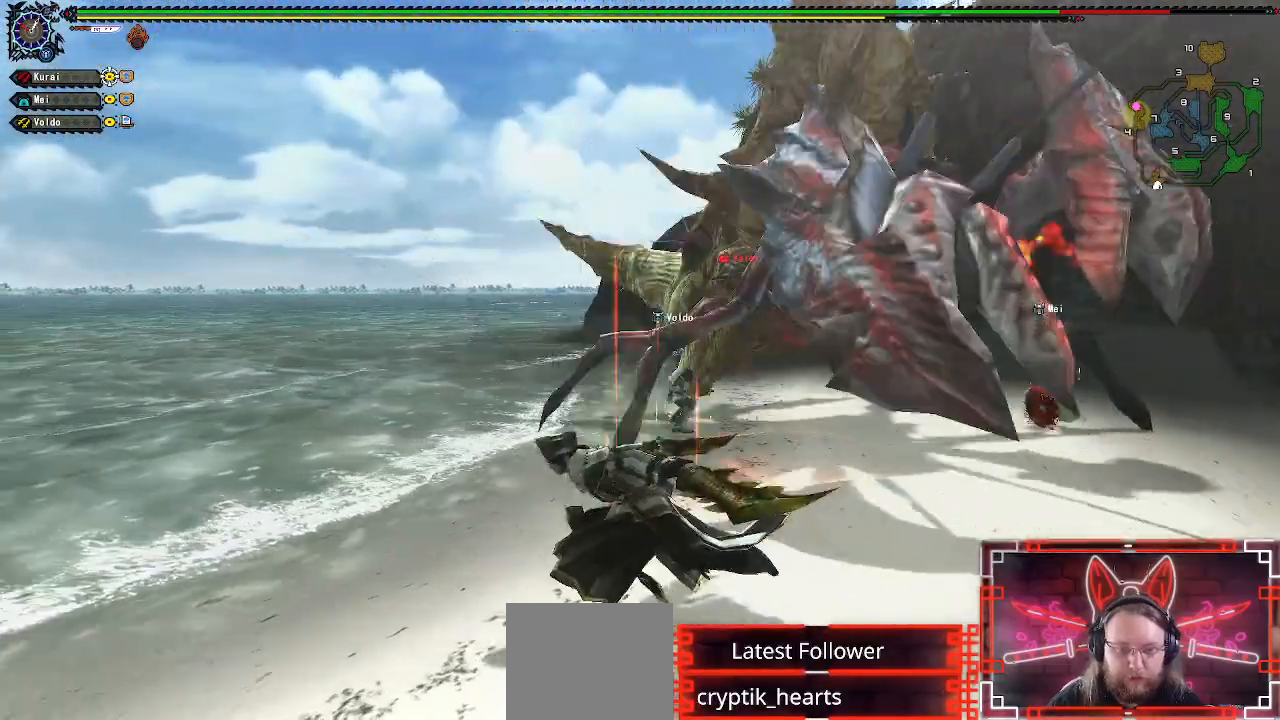
{"dt_ms": 500, "buttons": [], "left_stick": "up-right", "right_stick": "center", "events": [[67, "left_stick", "up"], [183, "Y", "down"], [233, "left_stick", "up-right"], [300, "Y", "up"], [383, "Y", "down"], [483, "Y", "up"]]}